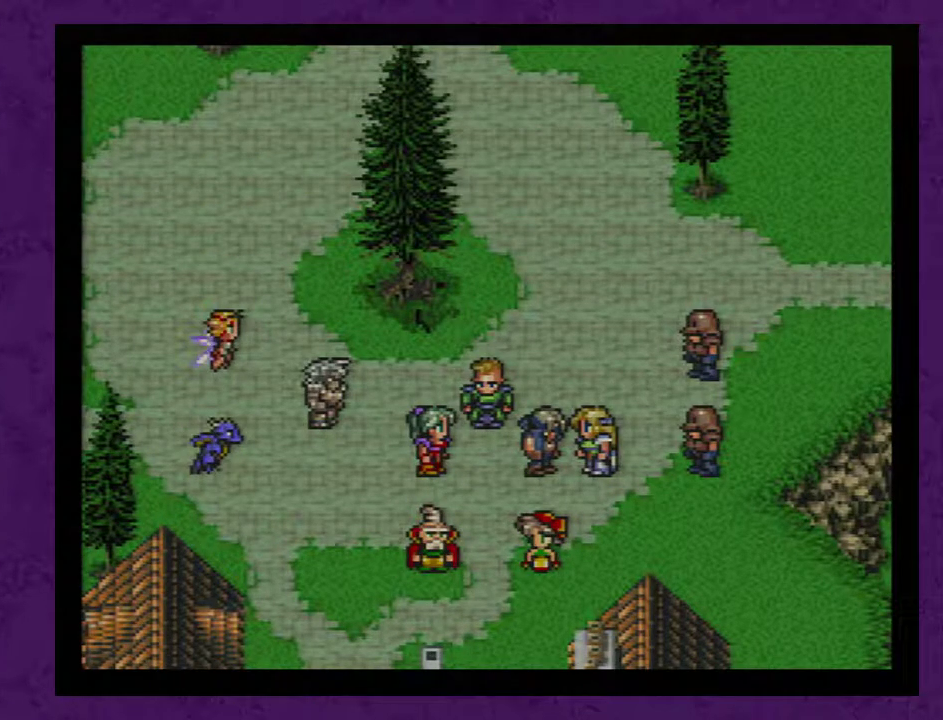
Gameplay with a controller (Nintendo layout); each line is a JSON object with the inputs held at the frame after it (dt_ms = milliseconds from this image to that frame). "events" lists button and stick changes between this image and that frame as [ms after this image, input, new state], when the widget could be followed in between. Not read: L3 R3.
{"dt_ms": 500, "buttons": ["A"], "events": [[67, "A", "up"], [167, "A", "down"], [250, "A", "up"], [350, "A", "down"], [417, "A", "up"], [500, "A", "down"]]}
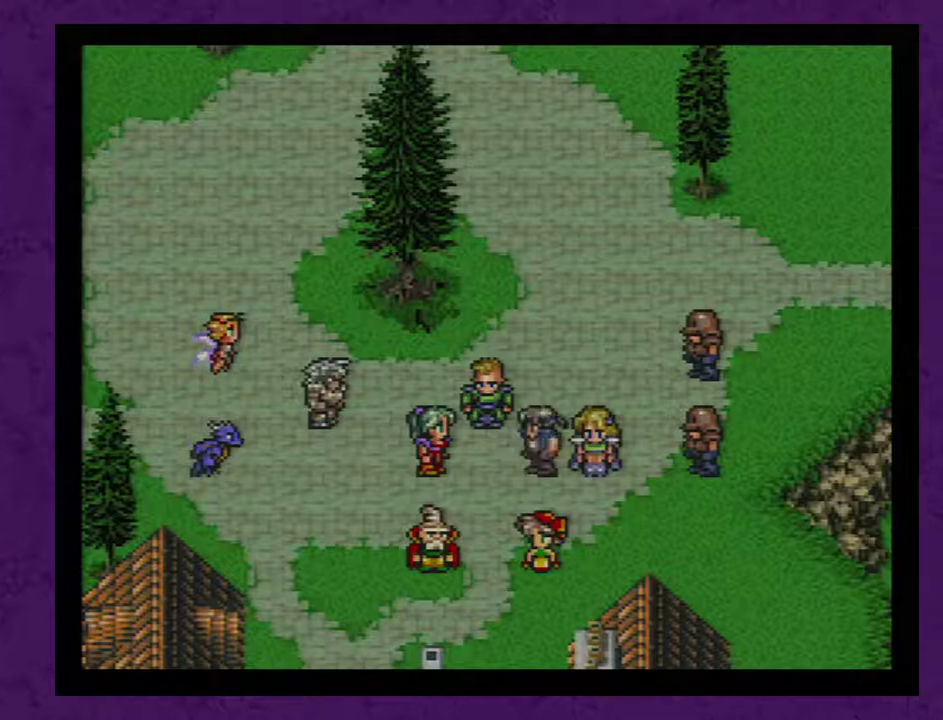
{"dt_ms": 500, "buttons": ["A"], "events": [[100, "A", "up"], [167, "A", "down"], [250, "A", "up"], [350, "A", "down"], [417, "A", "up"], [500, "A", "down"]]}
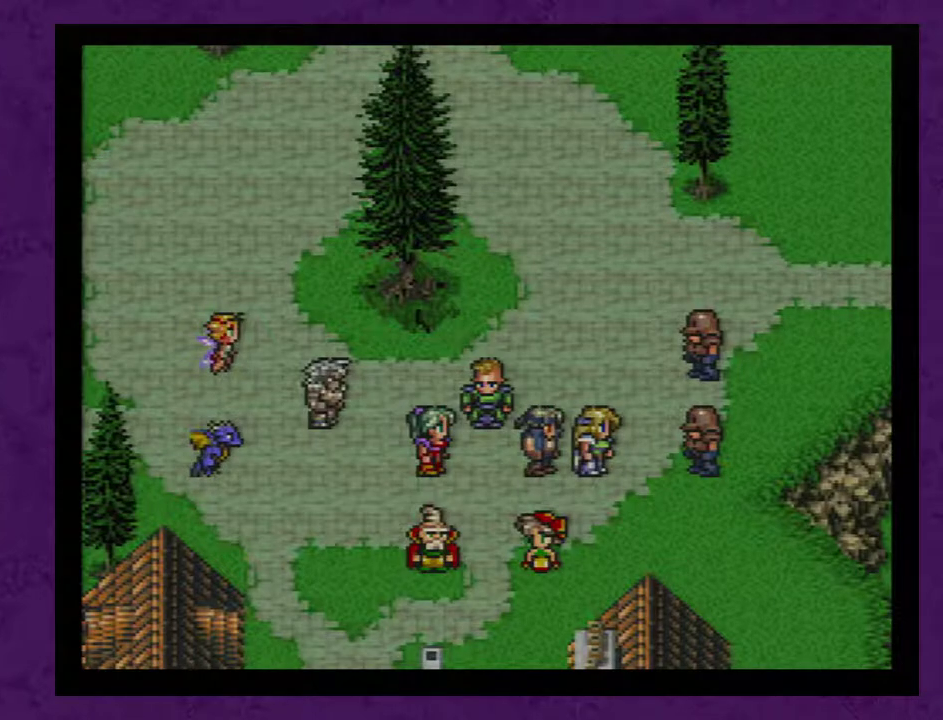
{"dt_ms": 500, "buttons": ["A"], "events": [[100, "A", "up"], [150, "A", "down"], [283, "A", "up"], [350, "A", "down"]]}
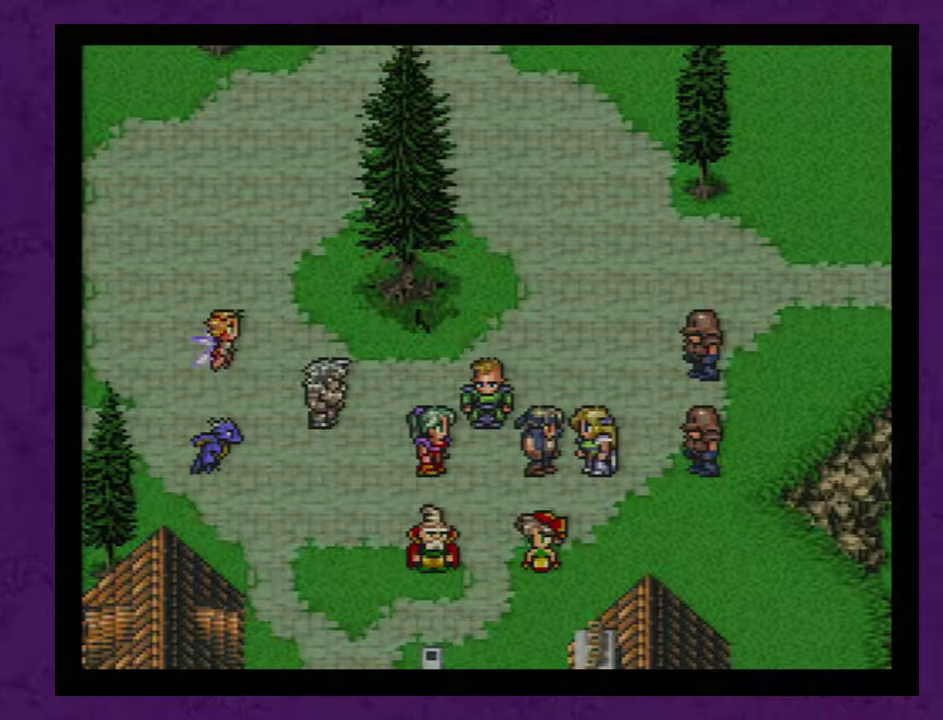
{"dt_ms": 500, "buttons": [], "events": [[33, "A", "up"], [100, "A", "down"], [183, "A", "up"], [283, "A", "down"], [350, "A", "up"], [400, "A", "down"], [467, "A", "up"]]}
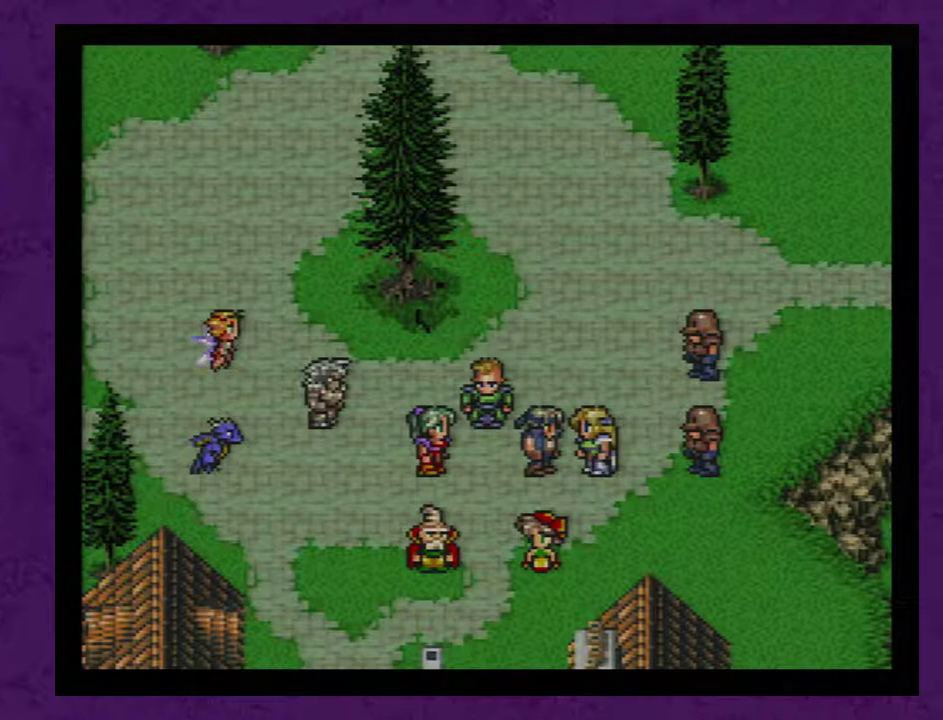
{"dt_ms": 500, "buttons": [], "events": [[67, "A", "down"], [133, "A", "up"], [217, "A", "down"], [317, "A", "up"], [383, "A", "down"], [467, "A", "up"]]}
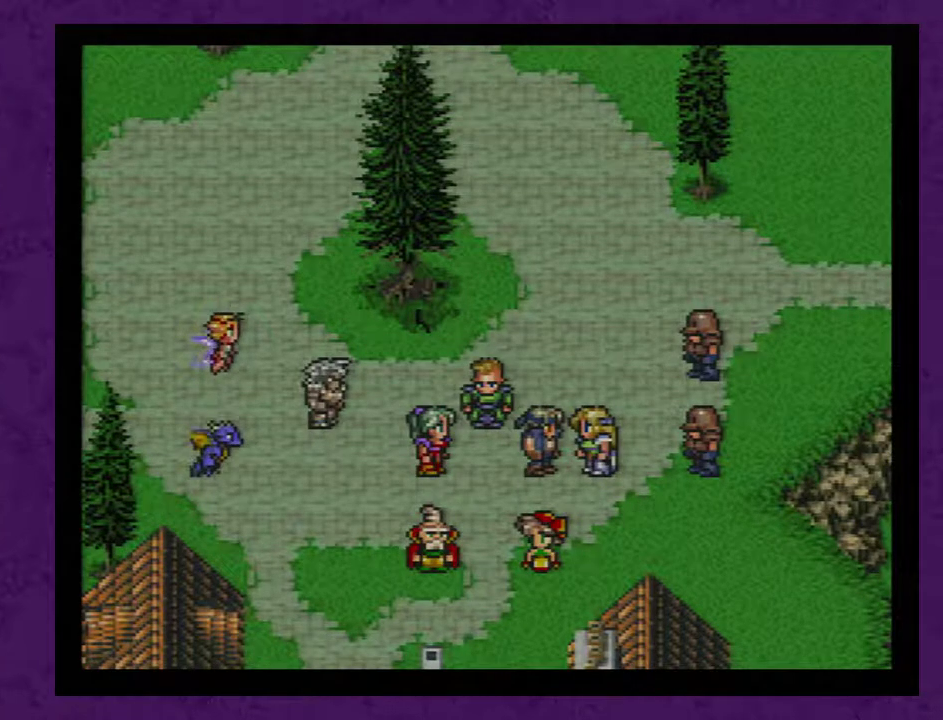
{"dt_ms": 500, "buttons": ["A"], "events": [[33, "A", "down"], [133, "A", "up"], [183, "A", "down"], [250, "A", "up"], [350, "A", "down"], [433, "A", "up"], [500, "A", "down"]]}
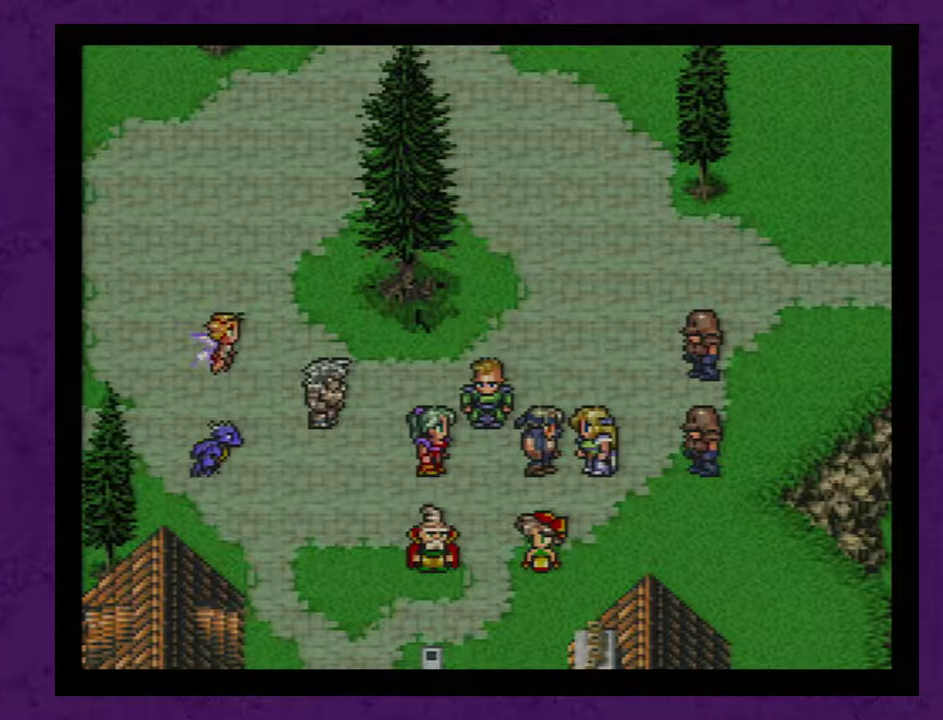
{"dt_ms": 500, "buttons": [], "events": [[100, "A", "up"], [183, "A", "down"], [250, "A", "up"], [383, "A", "down"], [467, "A", "up"]]}
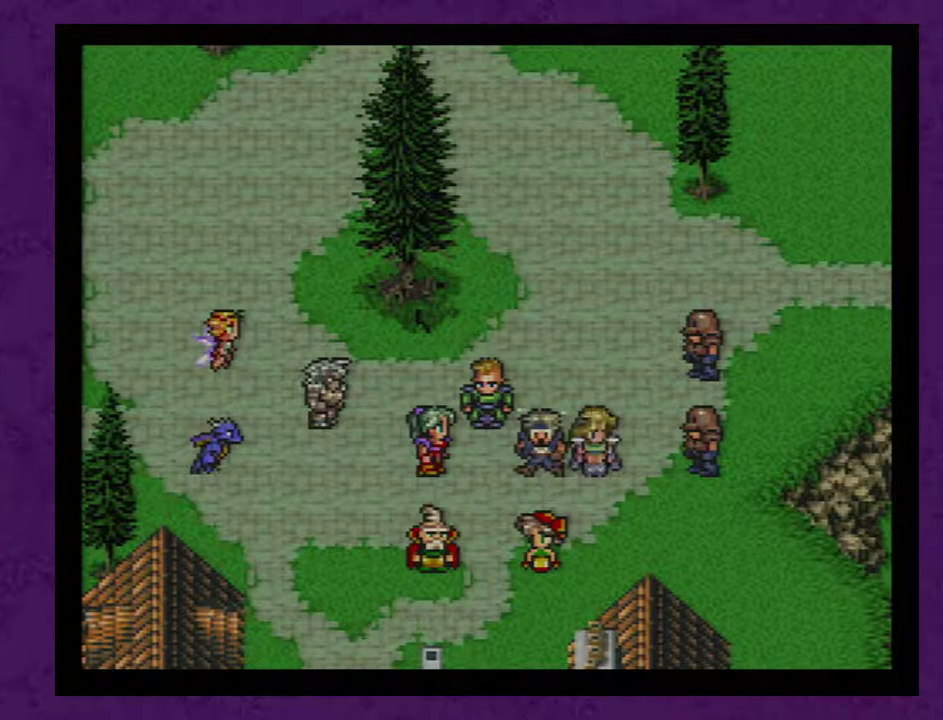
{"dt_ms": 500, "buttons": [], "events": [[67, "A", "down"], [133, "A", "up"], [217, "A", "down"], [317, "A", "up"], [433, "A", "down"], [500, "A", "up"]]}
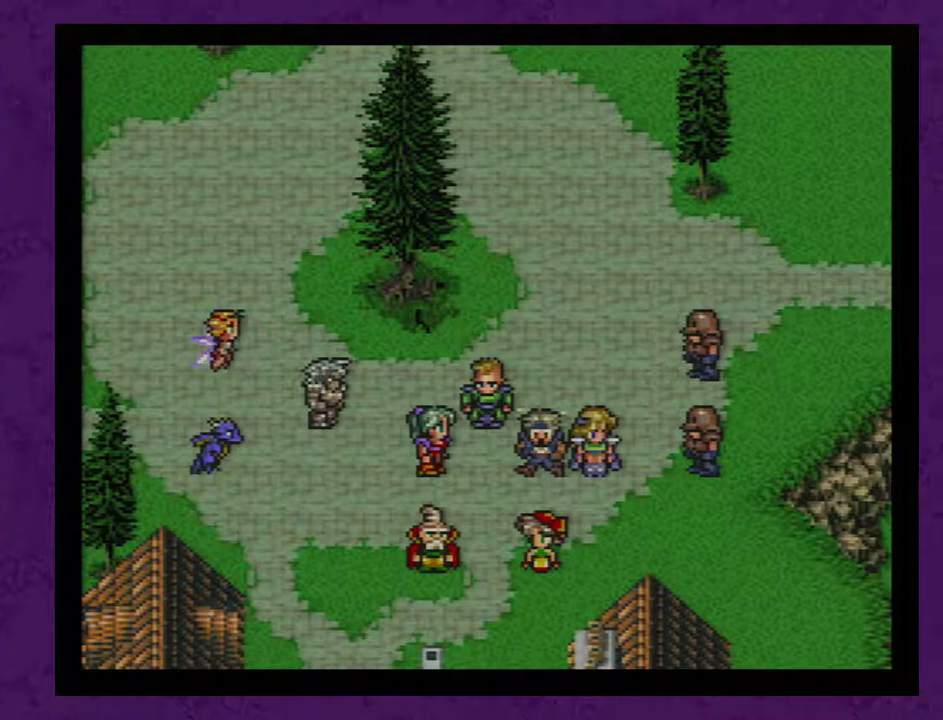
{"dt_ms": 500, "buttons": ["A"], "events": [[100, "A", "down"], [217, "A", "up"], [333, "A", "down"], [400, "A", "up"], [500, "A", "down"]]}
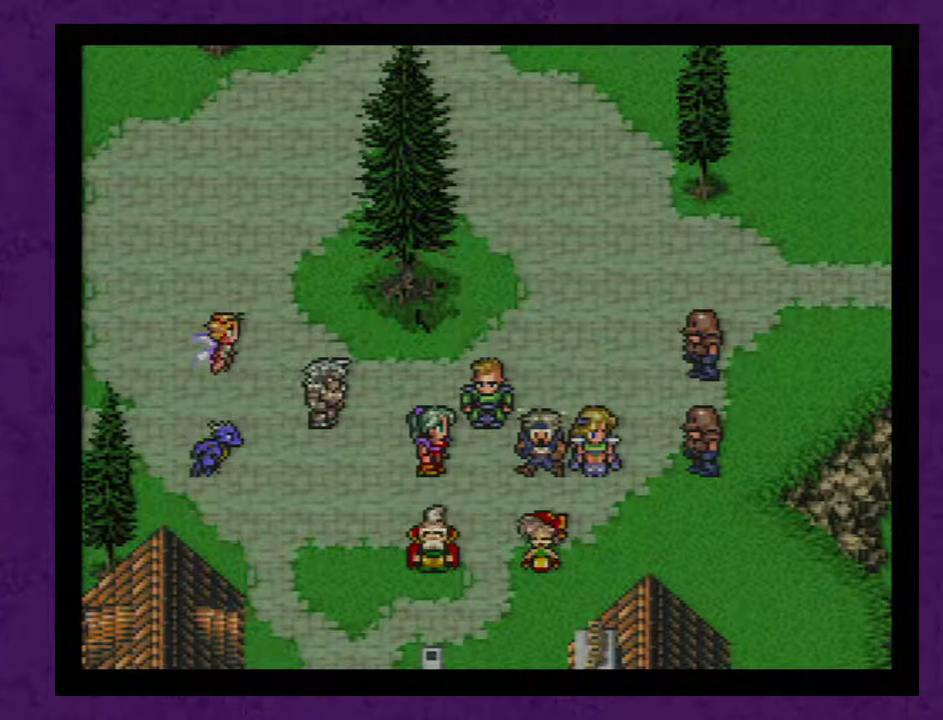
{"dt_ms": 500, "buttons": ["A"], "events": [[83, "A", "up"], [150, "A", "down"], [283, "A", "up"], [333, "A", "down"], [433, "A", "up"], [500, "A", "down"]]}
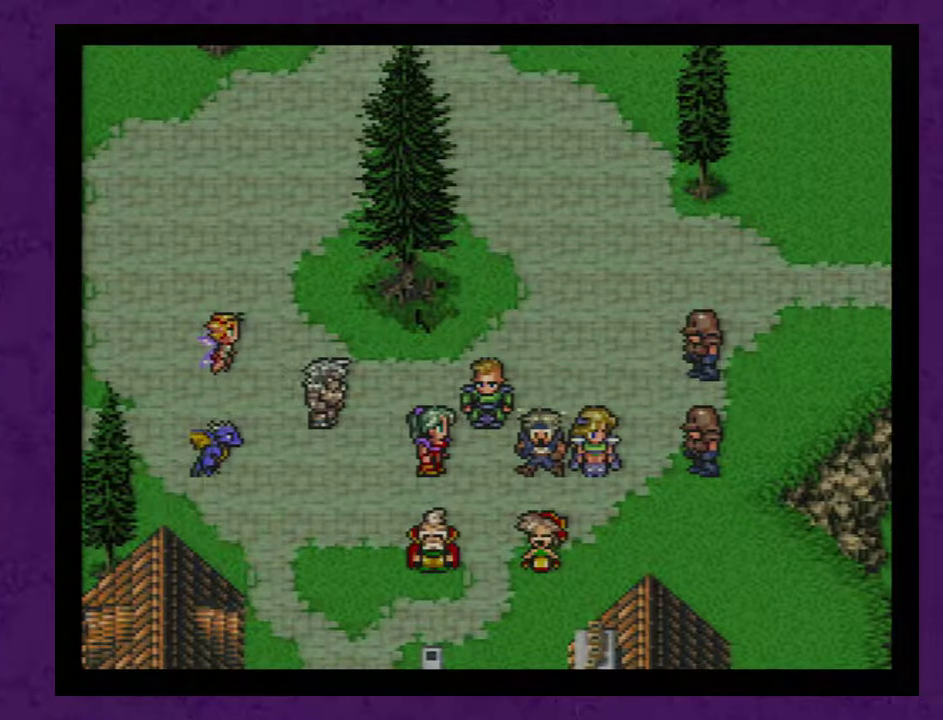
{"dt_ms": 500, "buttons": [], "events": [[83, "A", "up"], [333, "A", "down"], [433, "A", "up"]]}
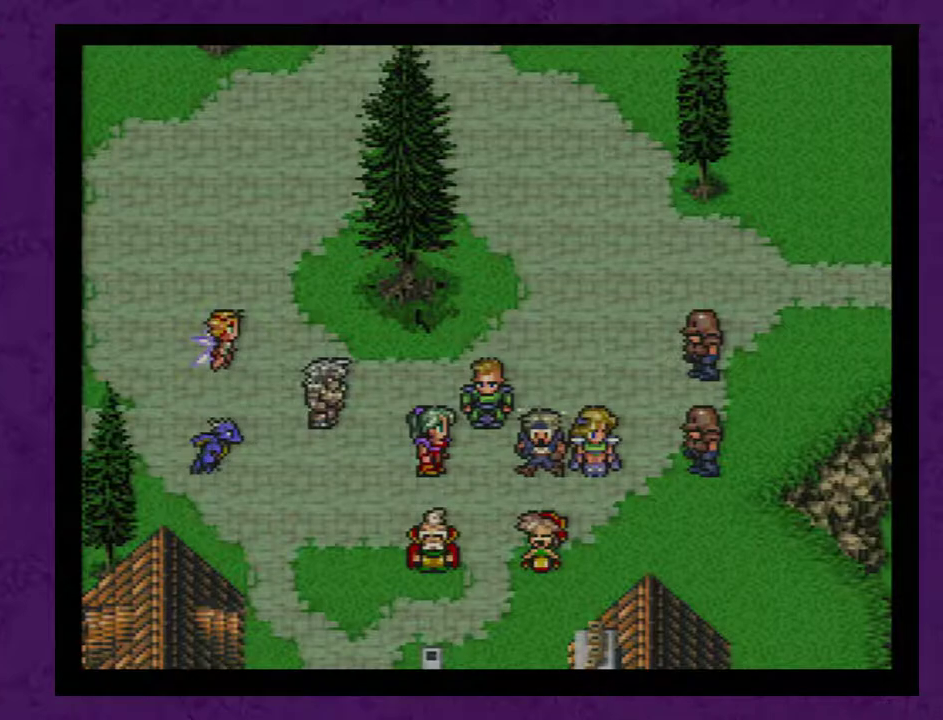
{"dt_ms": 1000, "buttons": ["A"], "events": [[200, "A", "down"], [267, "A", "up"], [383, "A", "down"], [483, "A", "up"], [583, "A", "down"], [667, "A", "up"], [767, "A", "down"], [850, "A", "up"], [983, "A", "down"]]}
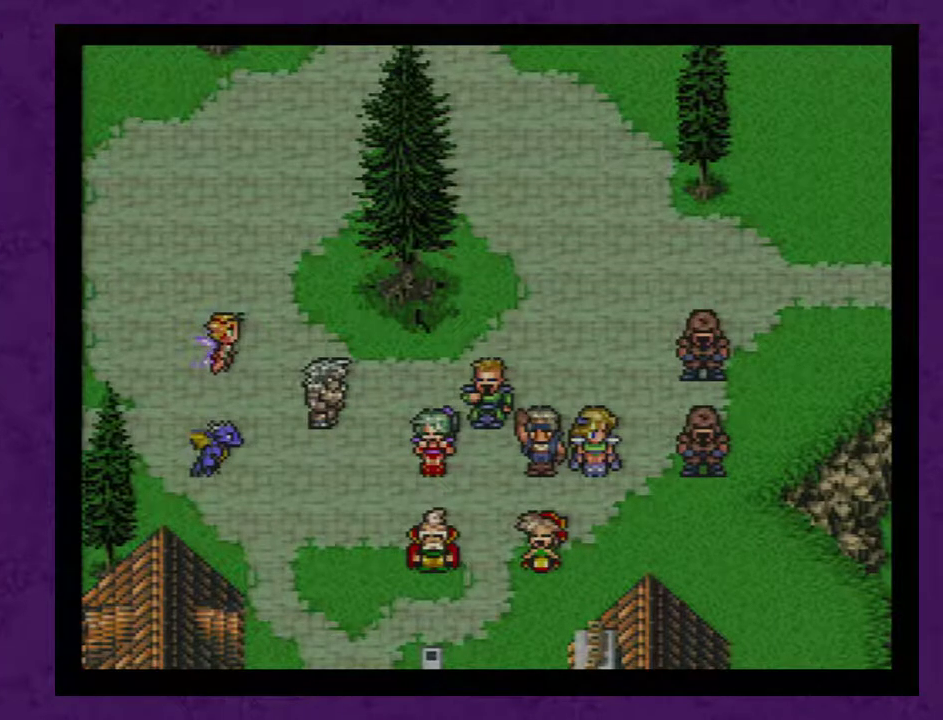
{"dt_ms": 500, "buttons": [], "events": [[33, "A", "up"], [167, "A", "down"], [283, "A", "up"], [383, "A", "down"], [450, "A", "up"]]}
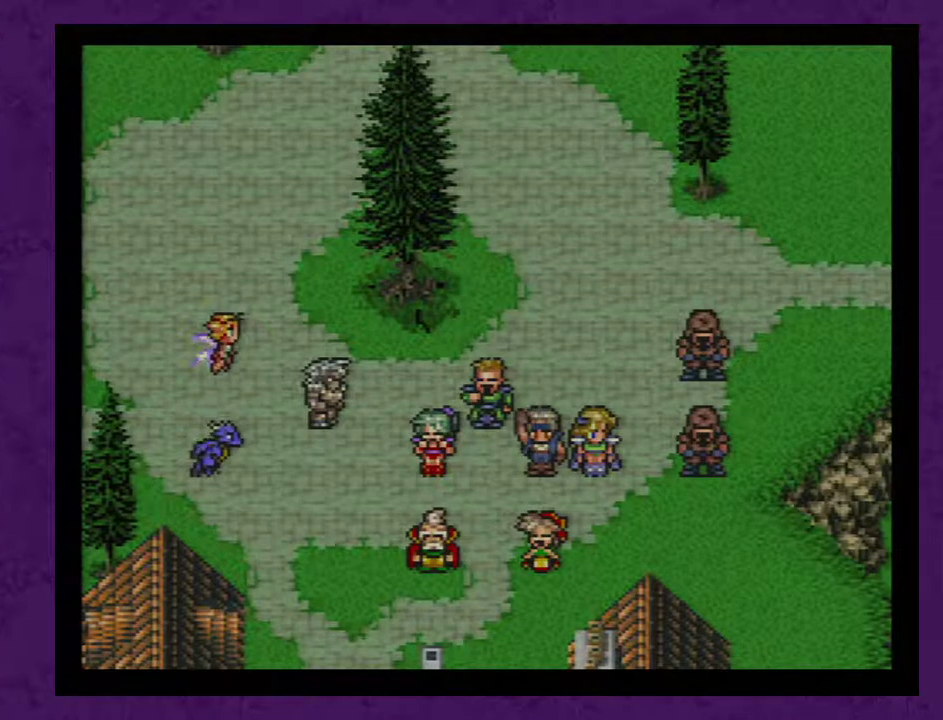
{"dt_ms": 500, "buttons": [], "events": [[250, "A", "down"], [317, "A", "up"], [433, "A", "down"], [500, "A", "up"]]}
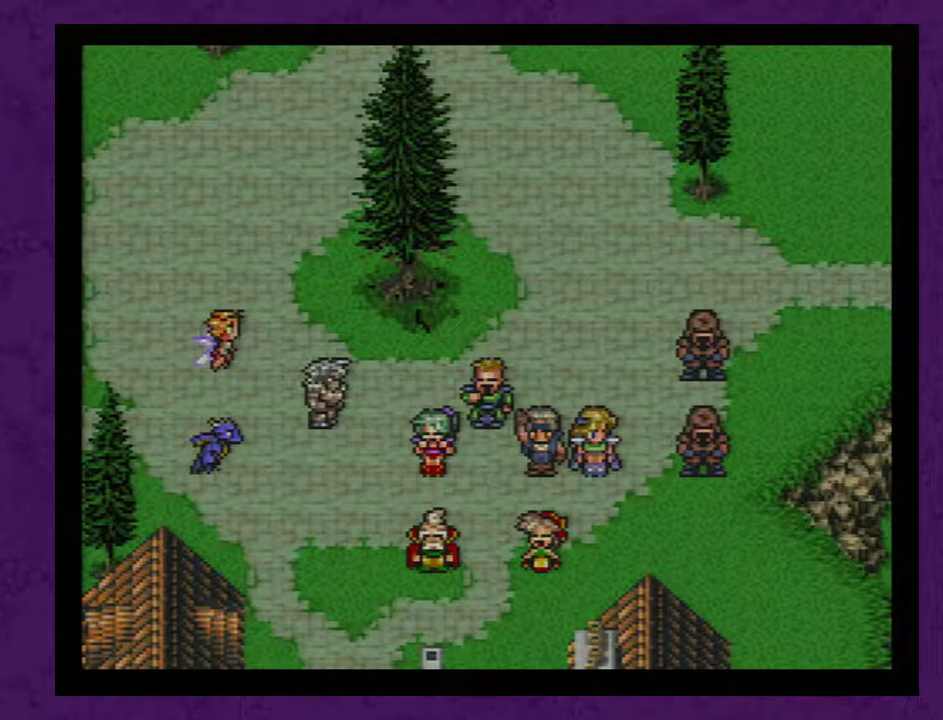
{"dt_ms": 500, "buttons": [], "events": [[117, "A", "down"], [250, "A", "up"], [333, "A", "down"], [483, "A", "up"]]}
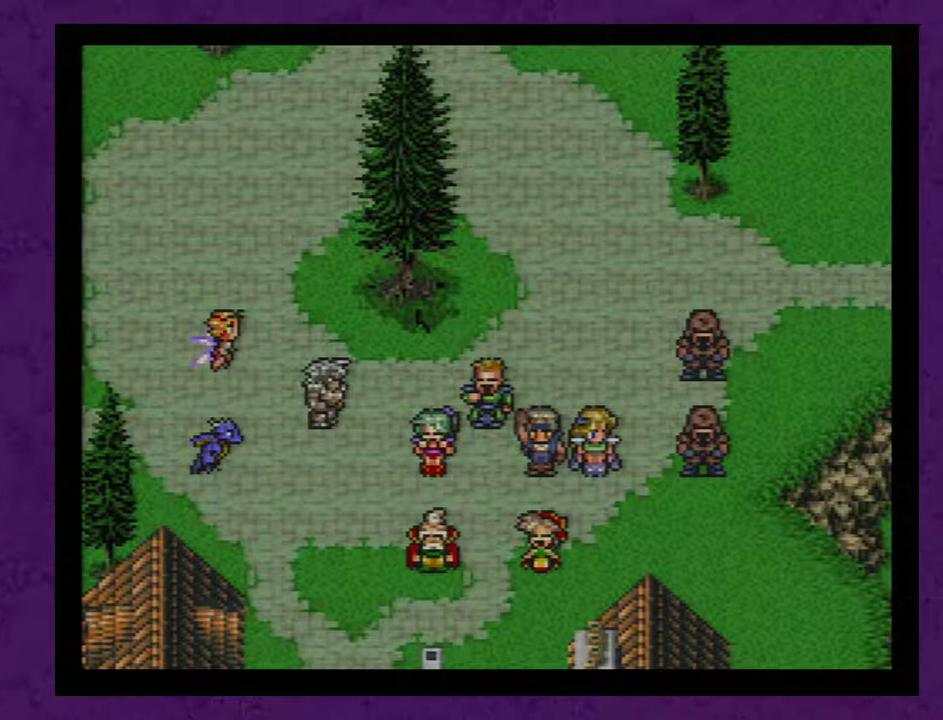
{"dt_ms": 500, "buttons": [], "events": [[83, "A", "down"], [183, "A", "up"], [300, "A", "down"], [400, "A", "up"]]}
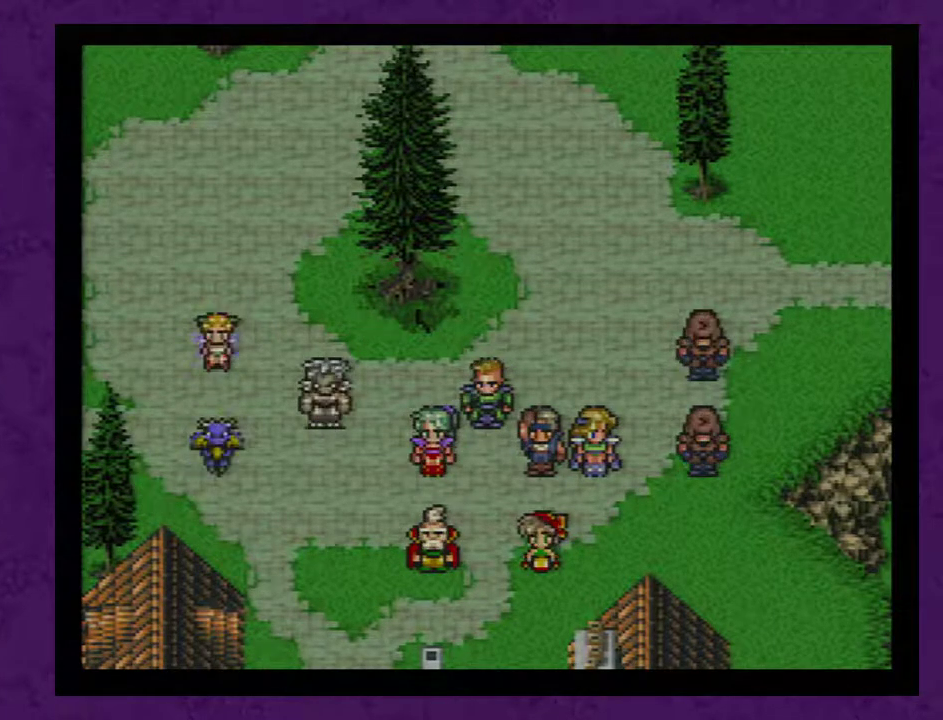
{"dt_ms": 500, "buttons": ["A"], "events": [[17, "A", "down"], [83, "A", "up"], [233, "A", "down"], [350, "A", "up"], [483, "A", "down"]]}
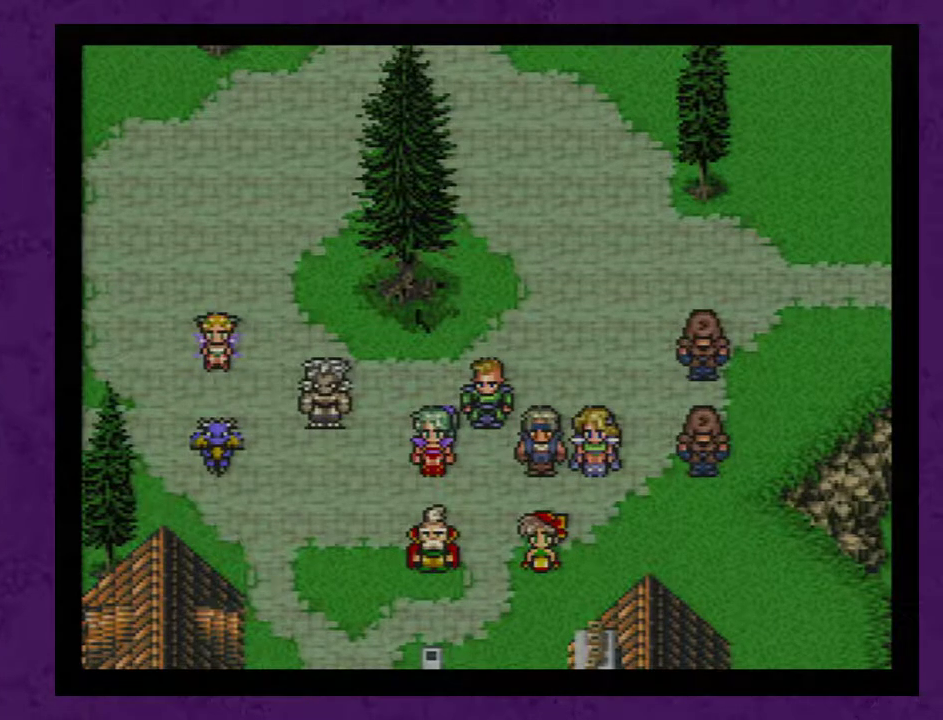
{"dt_ms": 500, "buttons": [], "events": [[100, "A", "up"], [200, "A", "down"], [300, "A", "up"], [383, "A", "down"], [483, "A", "up"]]}
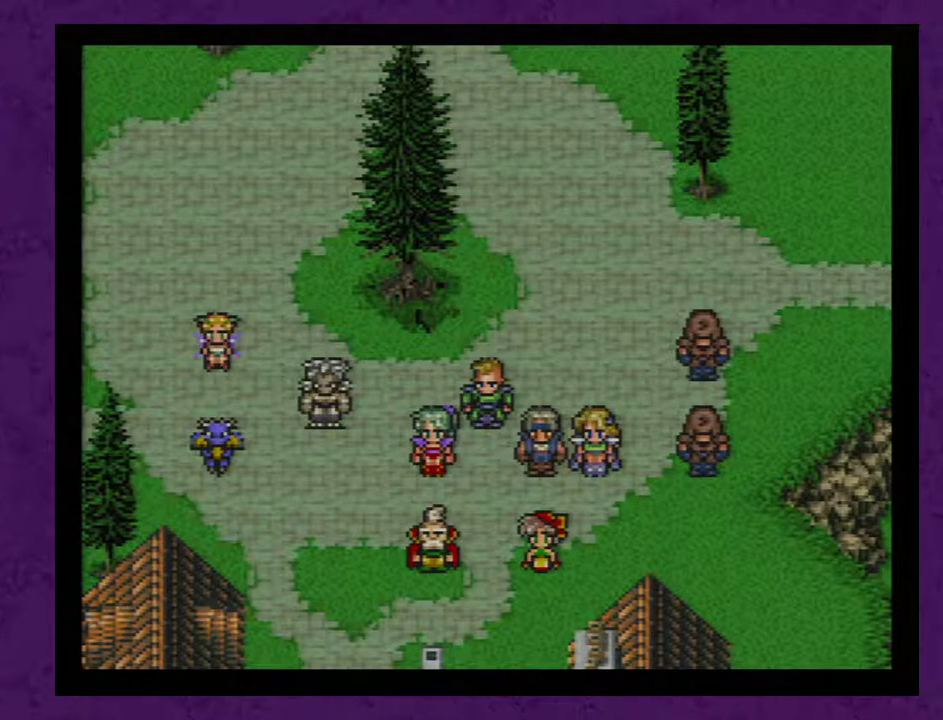
{"dt_ms": 500, "buttons": ["A"], "events": [[67, "A", "down"], [167, "A", "up"], [233, "A", "down"], [317, "A", "up"], [417, "A", "down"]]}
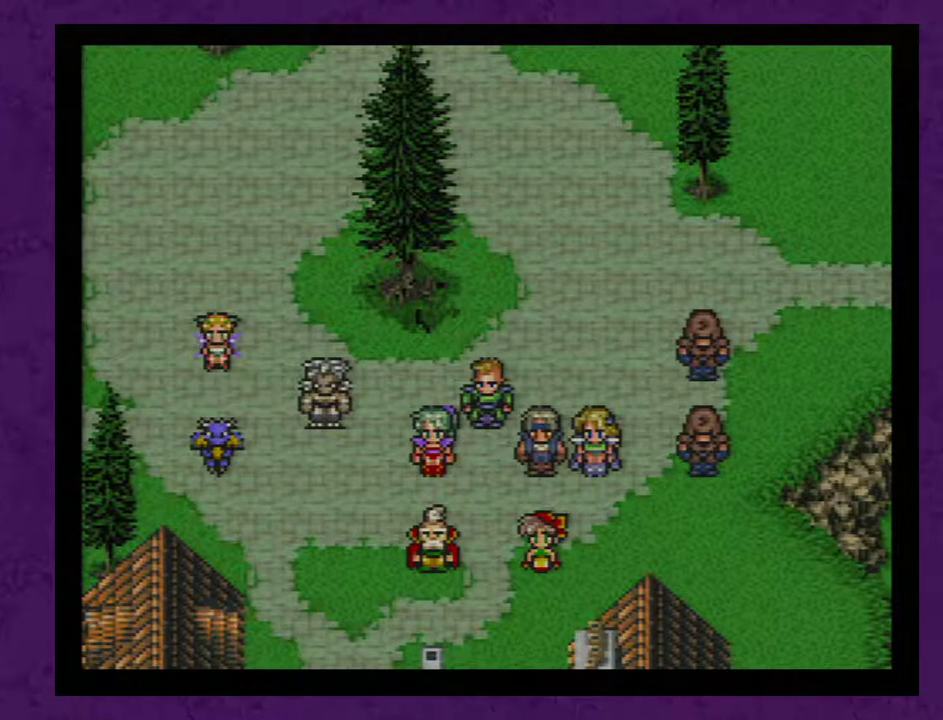
{"dt_ms": 500, "buttons": ["A"], "events": [[17, "A", "up"], [67, "A", "down"], [167, "A", "up"], [233, "A", "down"], [317, "A", "up"], [417, "A", "down"]]}
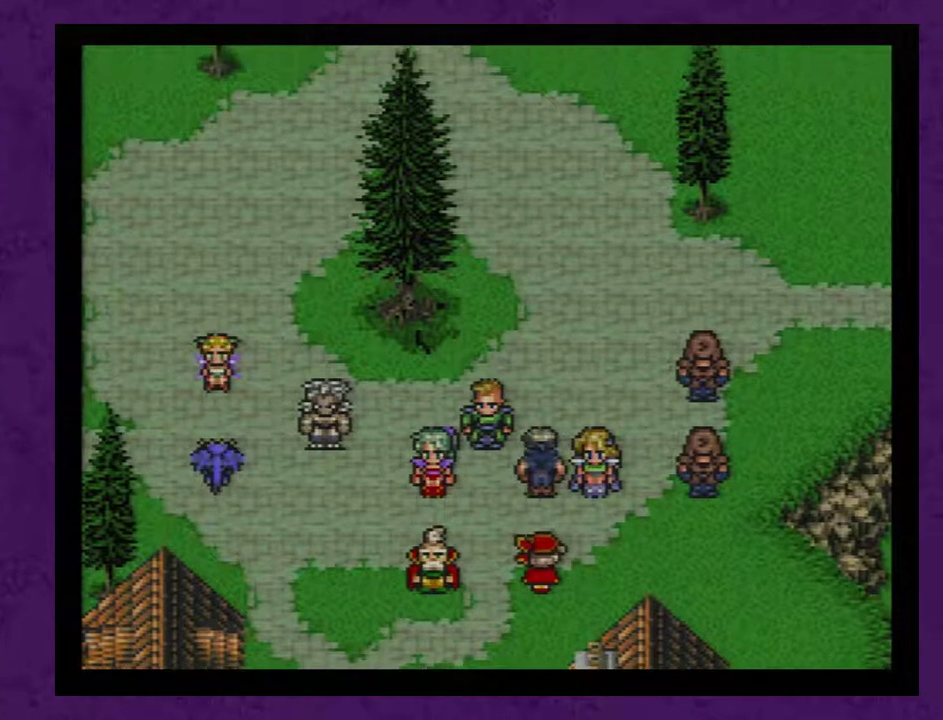
{"dt_ms": 500, "buttons": ["A"], "events": [[17, "A", "up"], [67, "A", "down"], [200, "A", "up"], [267, "A", "down"], [350, "A", "up"], [450, "A", "down"]]}
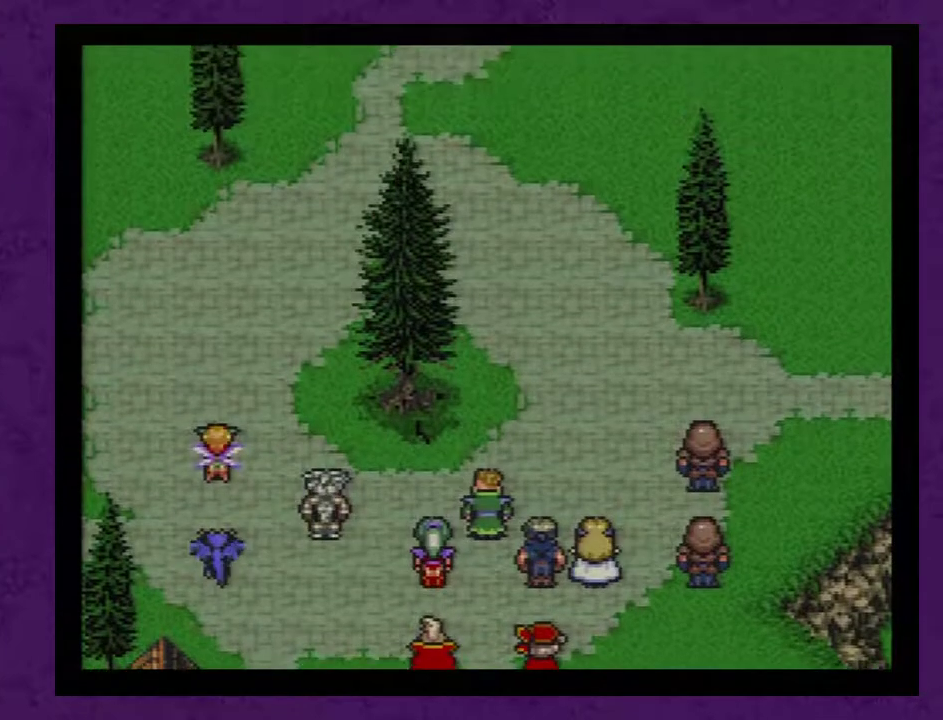
{"dt_ms": 500, "buttons": ["A"], "events": [[17, "A", "up"], [100, "A", "down"], [167, "A", "up"], [450, "A", "down"]]}
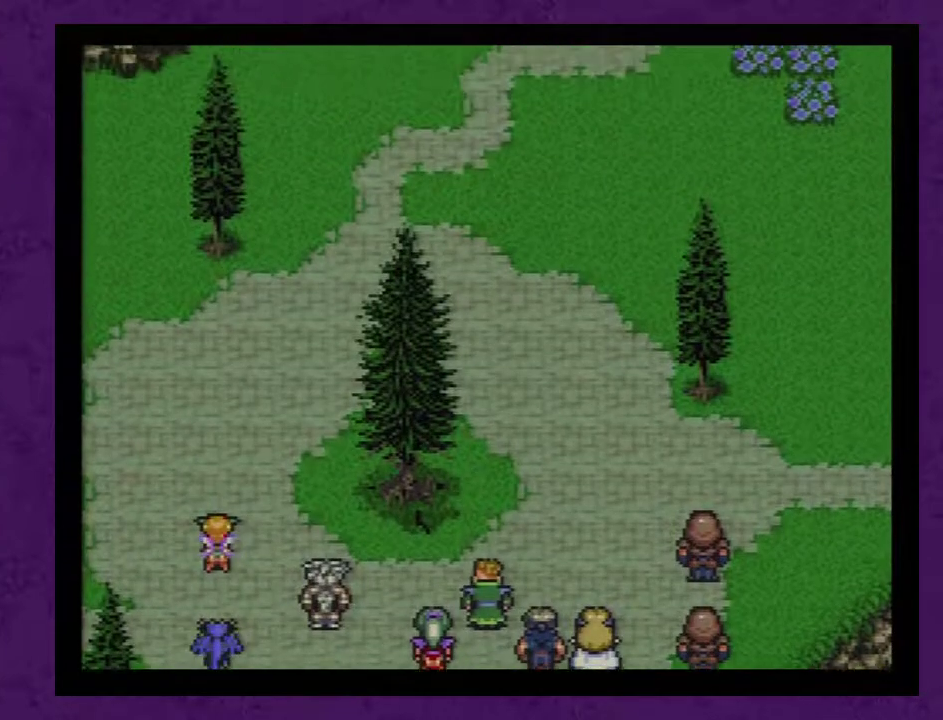
{"dt_ms": 500, "buttons": [], "events": [[17, "A", "up"]]}